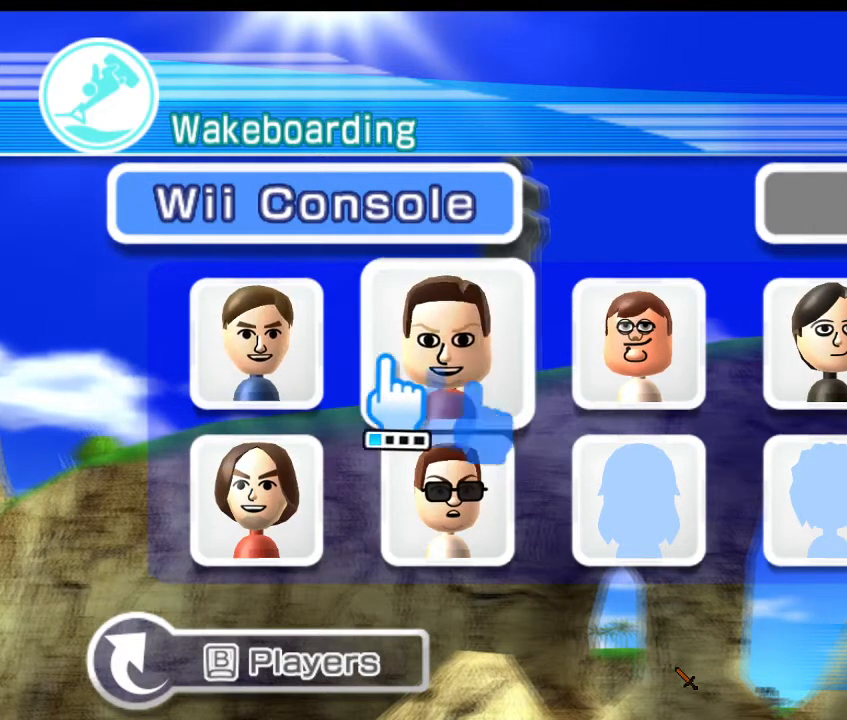
Gameplay with a controller (Xbox layout); each line is a JSON object with the inputs held at the frame after it. "events" lists button and stick changes between this image and that frame as [ms after this image, input, new state], when the widget could be followed in between.
{"buttons": [], "left_stick": "up-right", "right_stick": "center", "events": [[233, "left_stick", "down-left"], [300, "left_stick", "center"], [367, "left_stick", "up-right"]]}
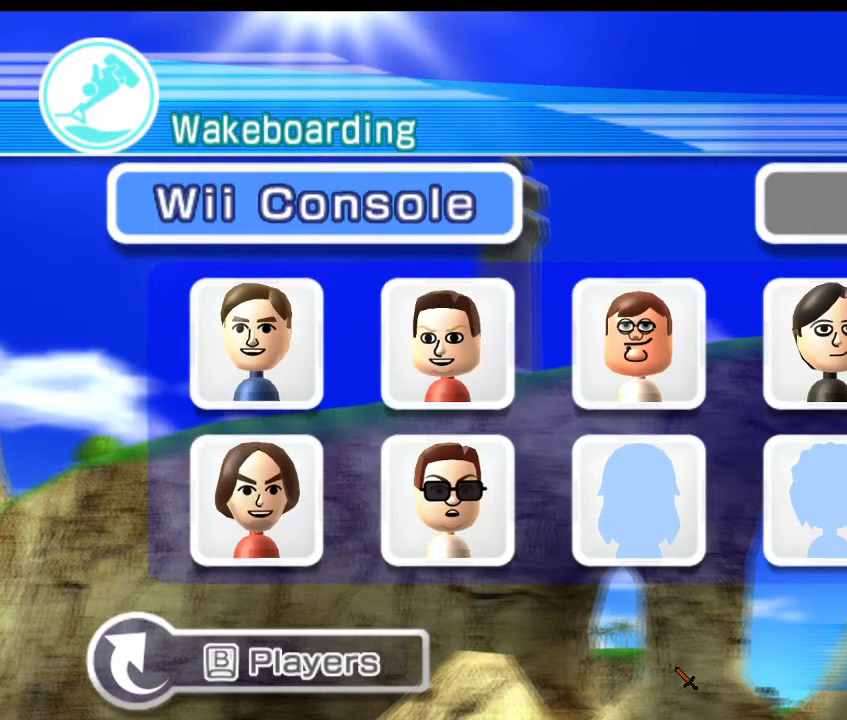
{"buttons": [], "left_stick": "up-right", "right_stick": "center", "events": [[100, "left_stick", "up-left"], [167, "left_stick", "left"], [400, "left_stick", "down"], [500, "left_stick", "up-right"]]}
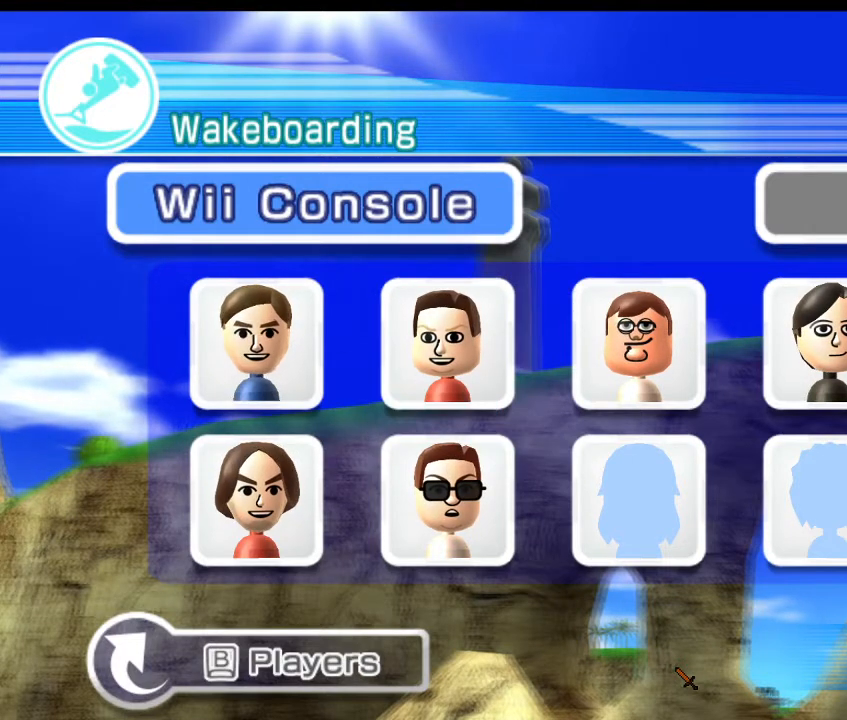
{"buttons": [], "left_stick": "down", "right_stick": "center", "events": [[200, "left_stick", "left"], [367, "left_stick", "down-left"], [500, "left_stick", "down"]]}
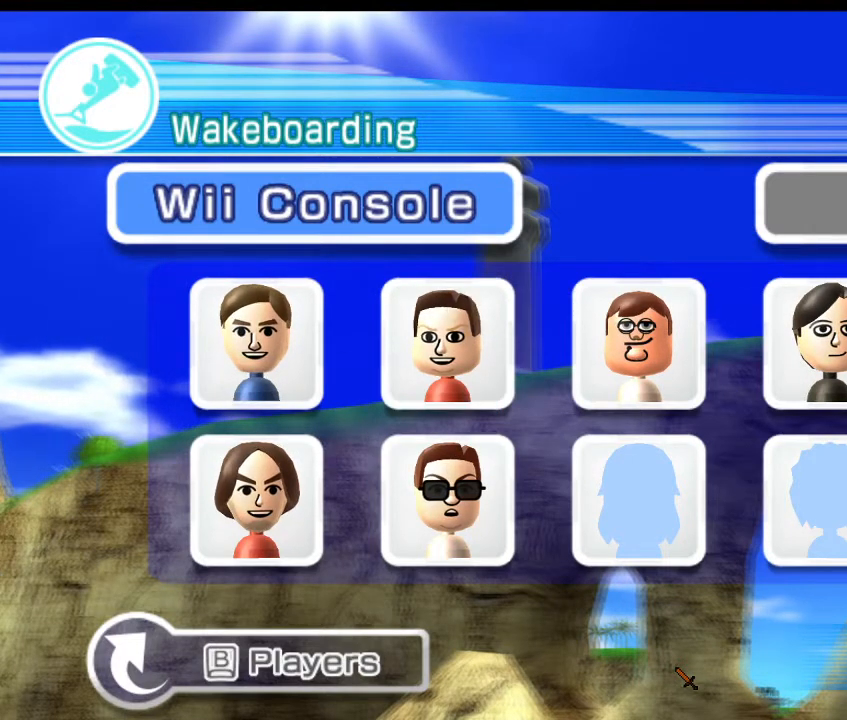
{"buttons": [], "left_stick": "left", "right_stick": "center", "events": [[233, "left_stick", "up-right"], [433, "left_stick", "left"]]}
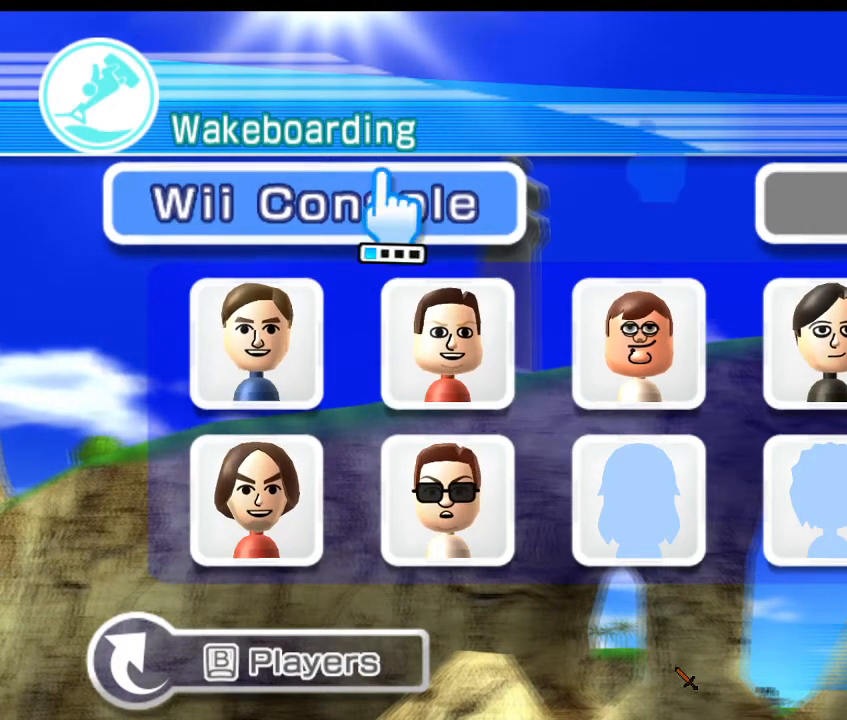
{"buttons": [], "left_stick": "center", "right_stick": "center", "events": [[267, "left_stick", "right"], [500, "left_stick", "center"]]}
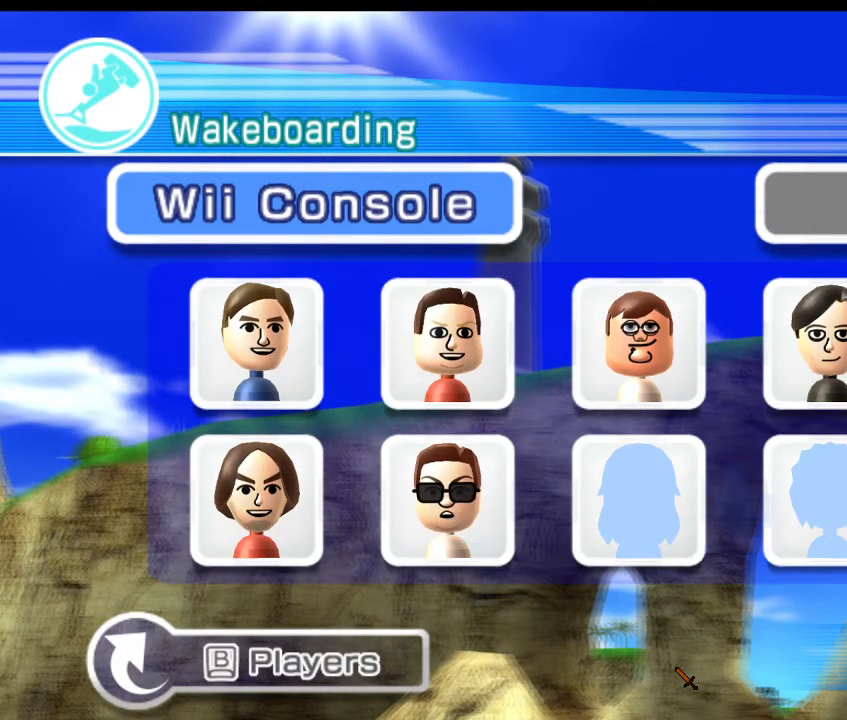
{"buttons": [], "left_stick": "left", "right_stick": "center", "events": [[67, "left_stick", "left"], [233, "left_stick", "up-right"], [433, "left_stick", "left"]]}
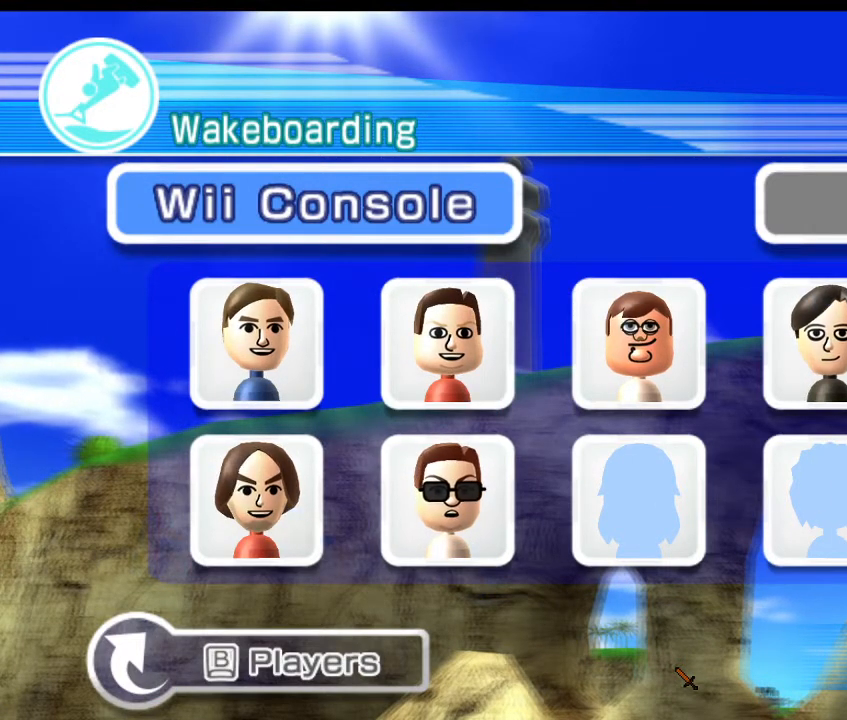
{"buttons": [], "left_stick": "up", "right_stick": "center", "events": [[133, "left_stick", "center"], [367, "left_stick", "up"]]}
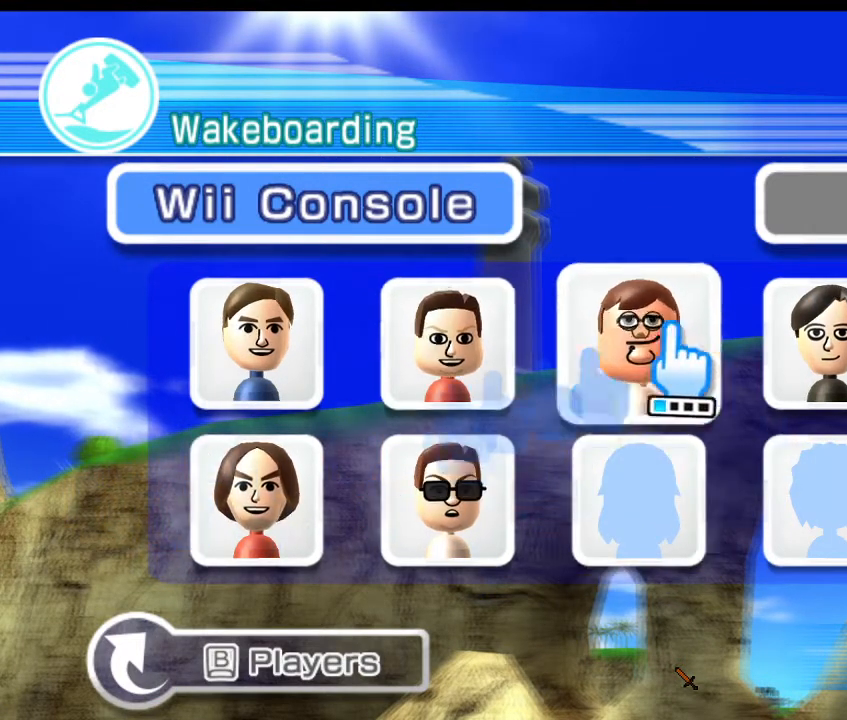
{"buttons": [], "left_stick": "up", "right_stick": "center", "events": []}
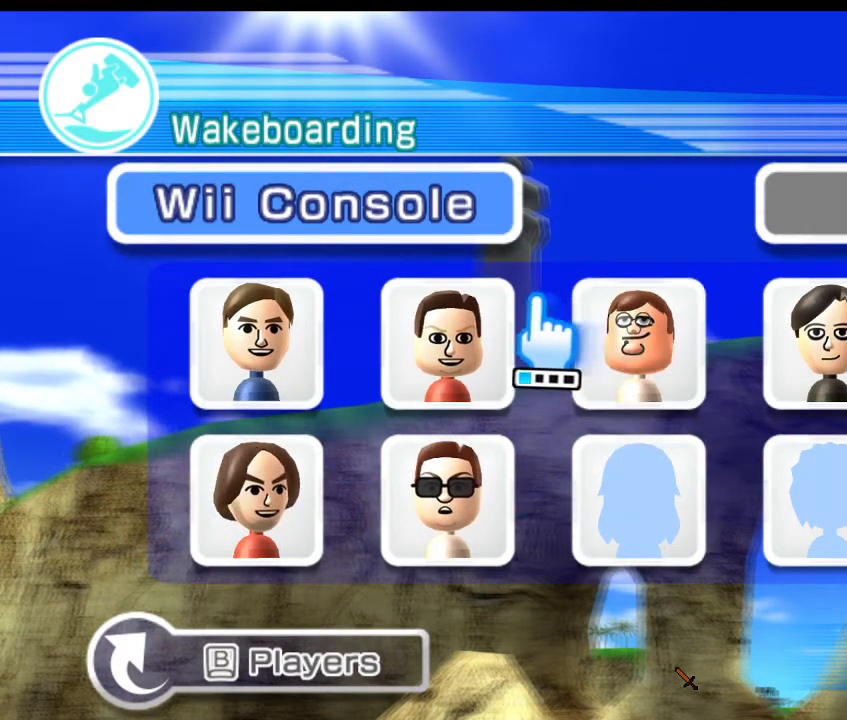
{"buttons": [], "left_stick": "up-left", "right_stick": "center", "events": [[467, "left_stick", "up-left"]]}
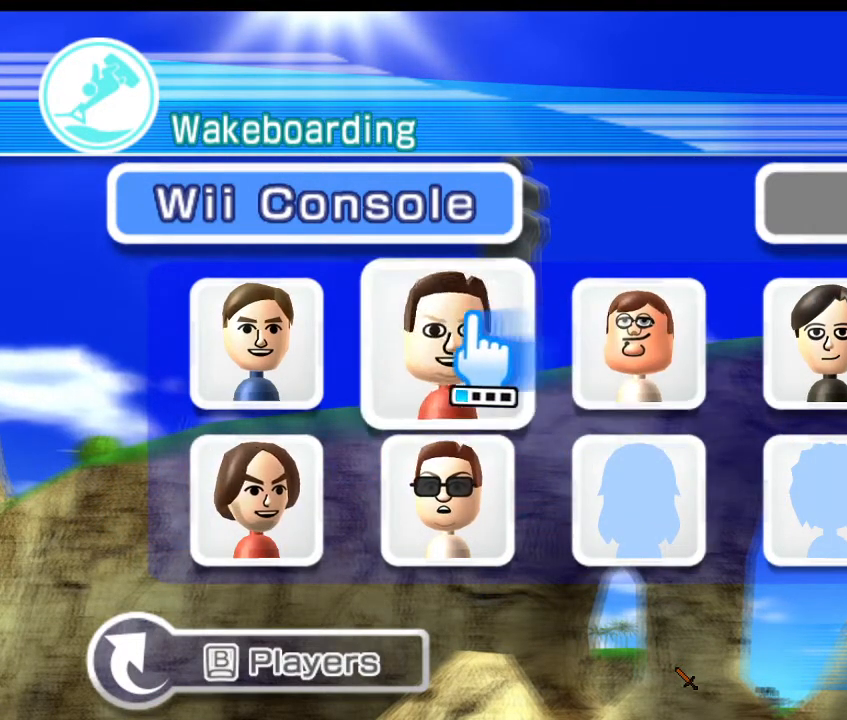
{"buttons": [], "left_stick": "up-left", "right_stick": "center", "events": [[167, "A", "down"], [300, "A", "up"]]}
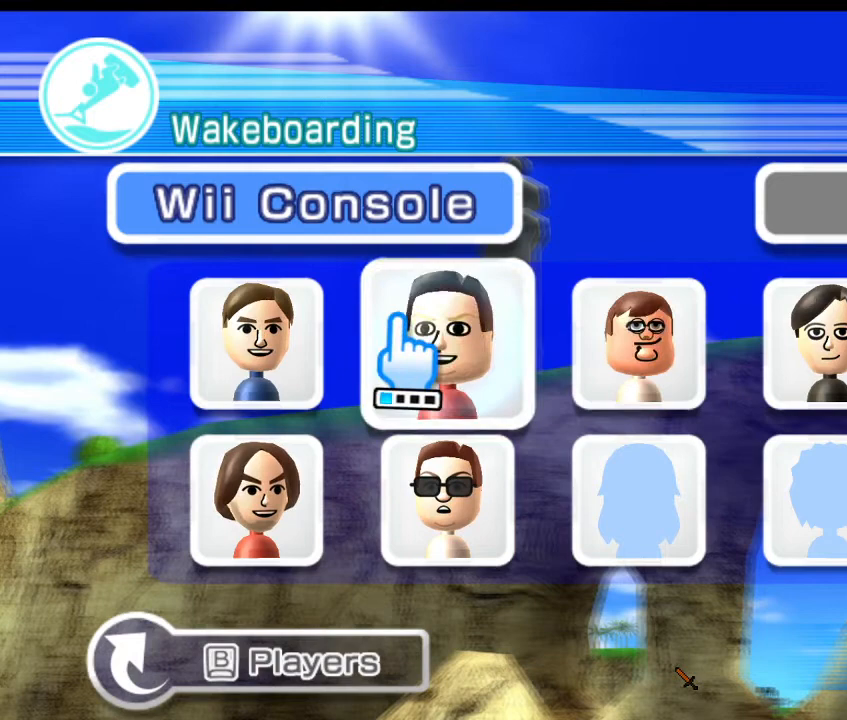
{"buttons": [], "left_stick": "up", "right_stick": "center", "events": [[233, "left_stick", "up"]]}
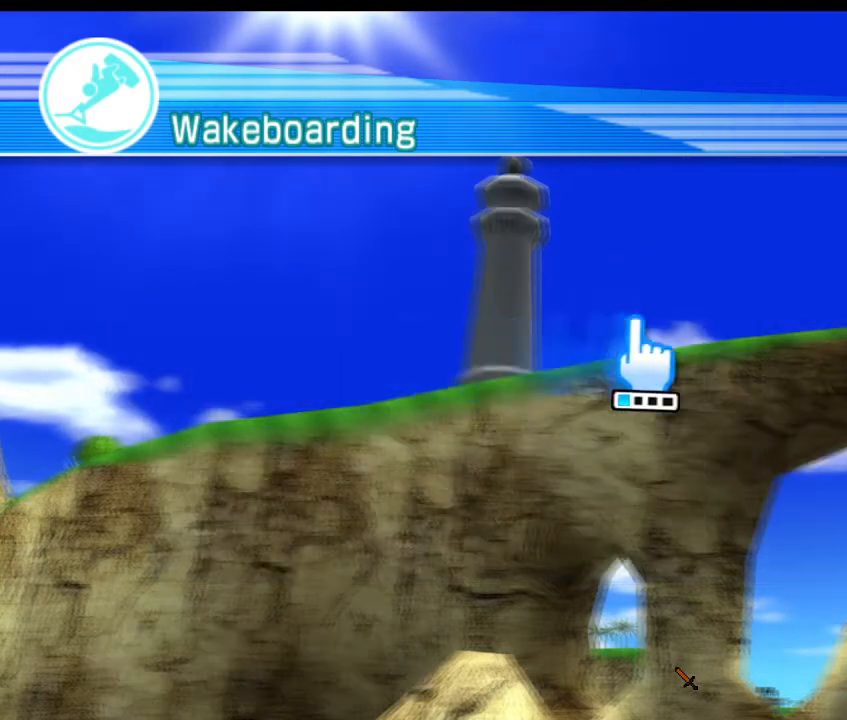
{"buttons": [], "left_stick": "center", "right_stick": "center", "events": [[167, "left_stick", "center"]]}
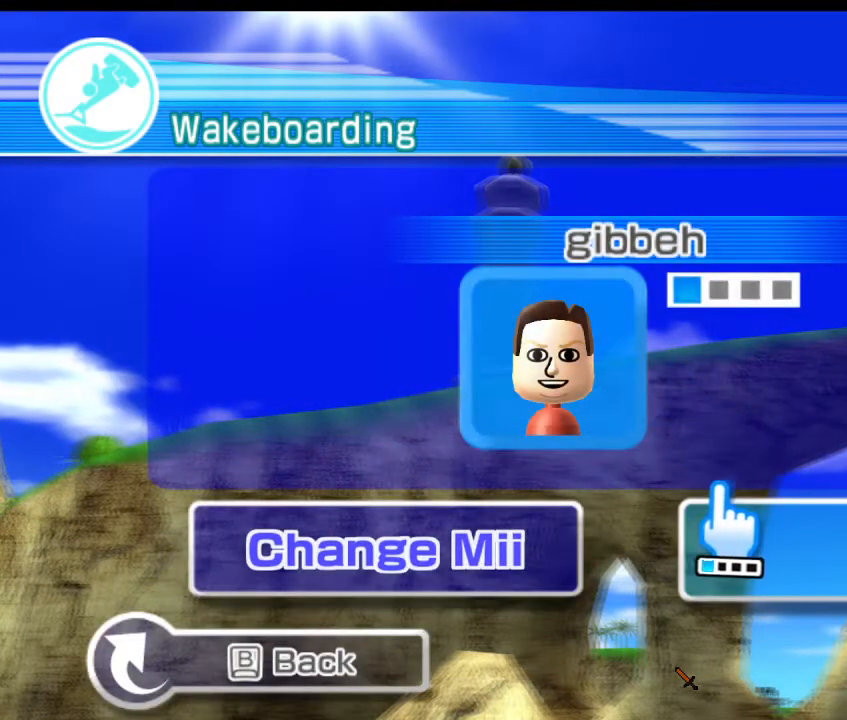
{"buttons": ["A"], "left_stick": "center", "right_stick": "center", "events": [[500, "A", "down"]]}
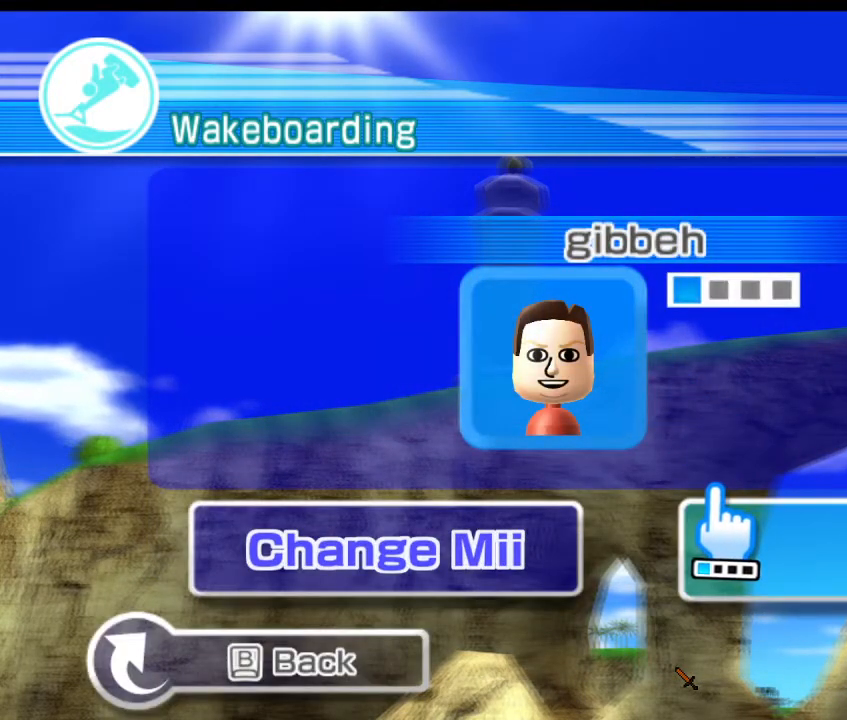
{"buttons": [], "left_stick": "center", "right_stick": "center", "events": [[200, "A", "up"]]}
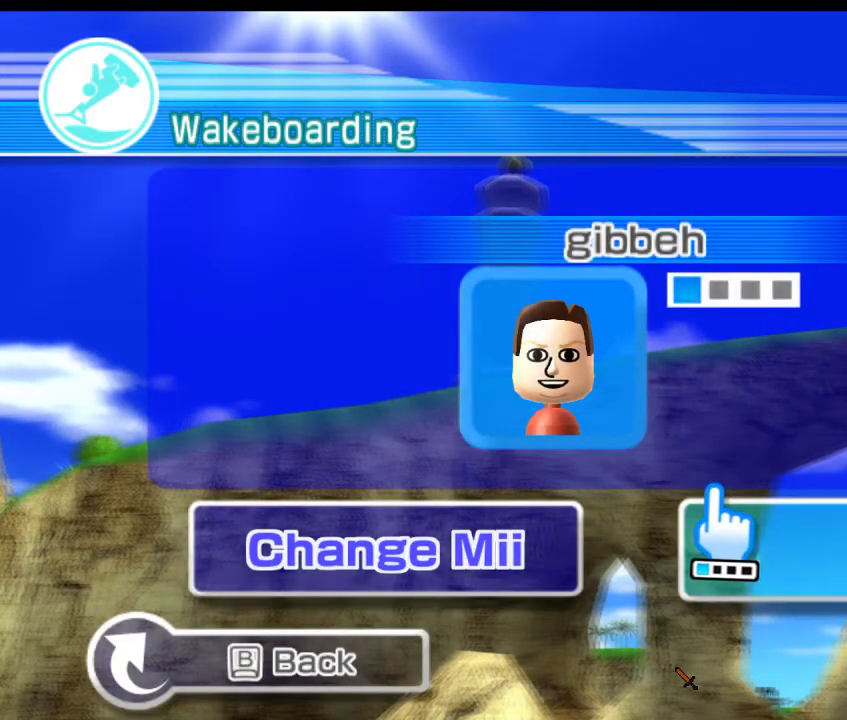
{"buttons": [], "left_stick": "center", "right_stick": "center", "events": []}
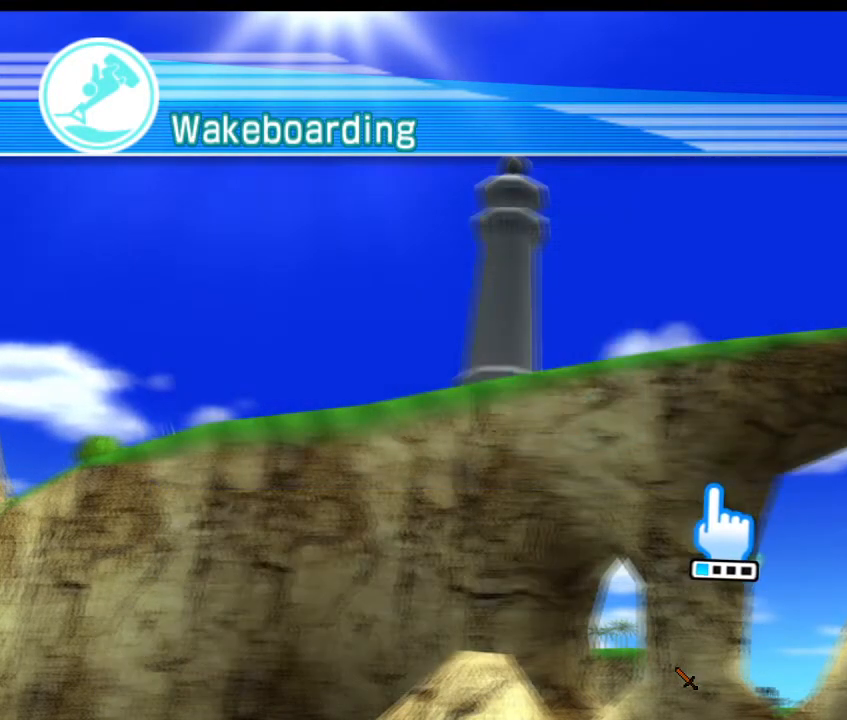
{"buttons": [], "left_stick": "center", "right_stick": "center", "events": []}
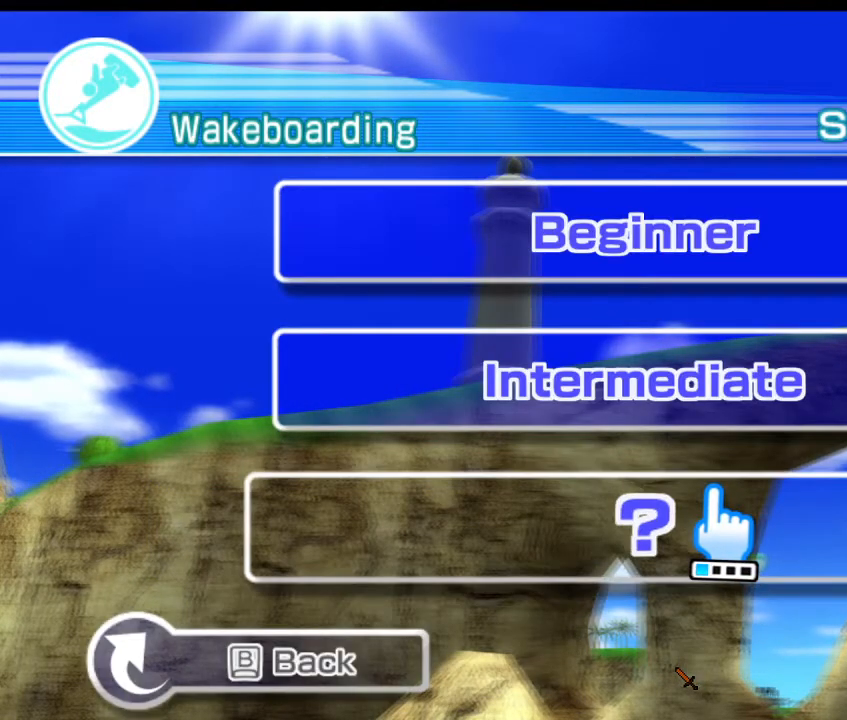
{"buttons": [], "left_stick": "center", "right_stick": "center", "events": []}
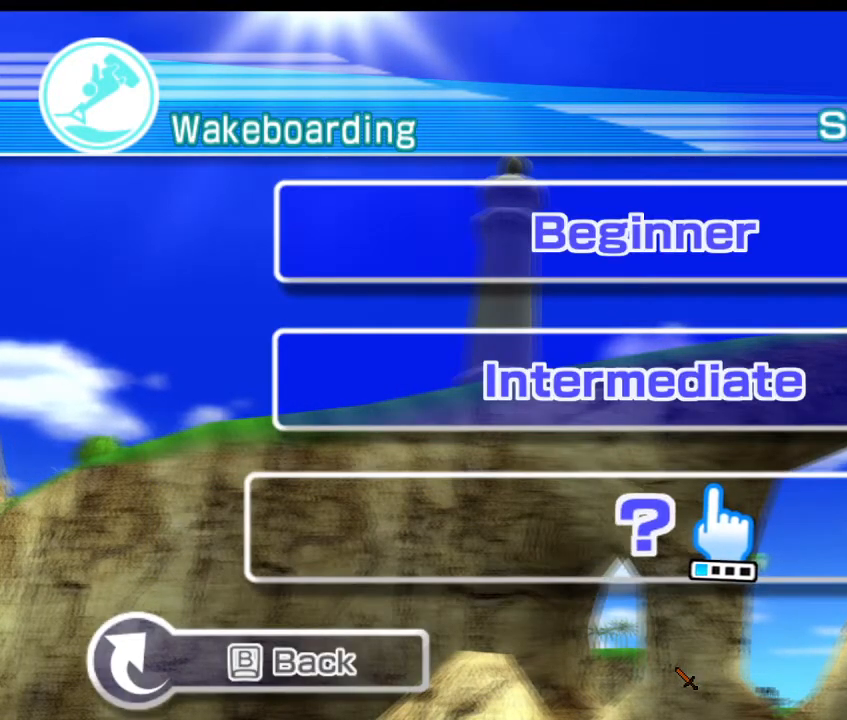
{"buttons": [], "left_stick": "up", "right_stick": "center", "events": [[133, "left_stick", "up"]]}
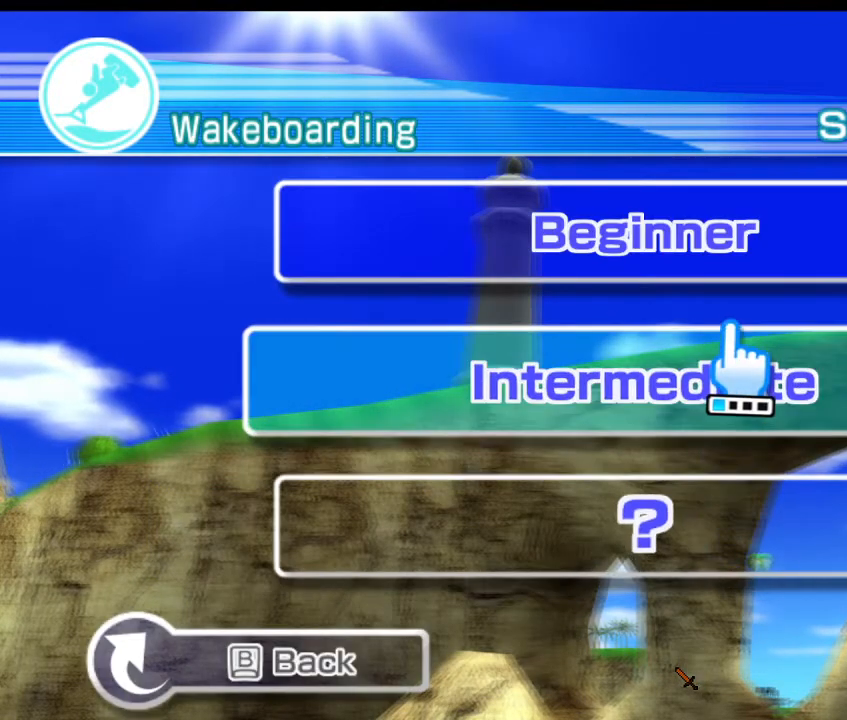
{"buttons": [], "left_stick": "up", "right_stick": "center", "events": []}
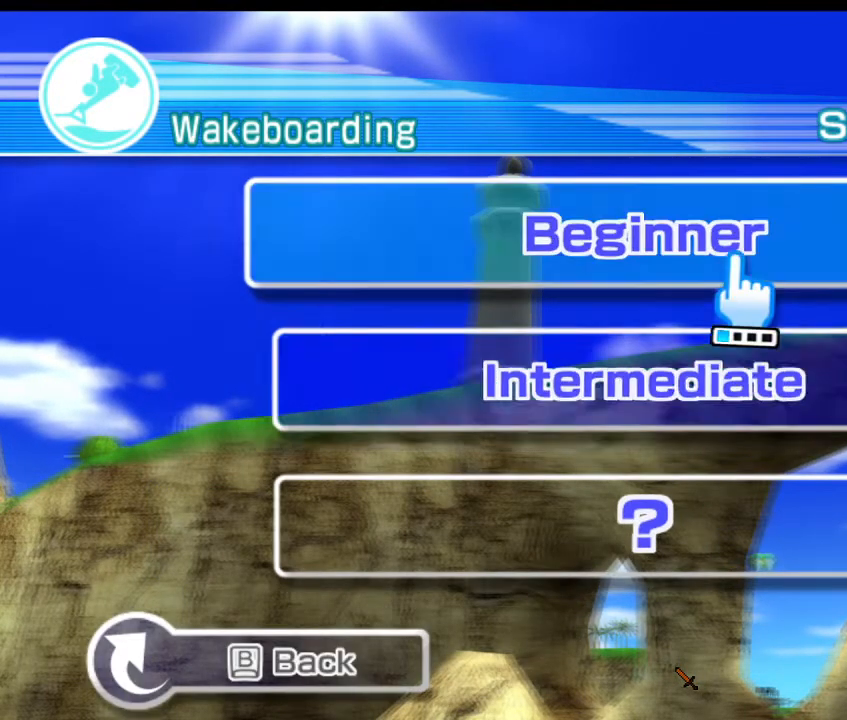
{"buttons": ["A"], "left_stick": "up", "right_stick": "center", "events": [[500, "A", "down"]]}
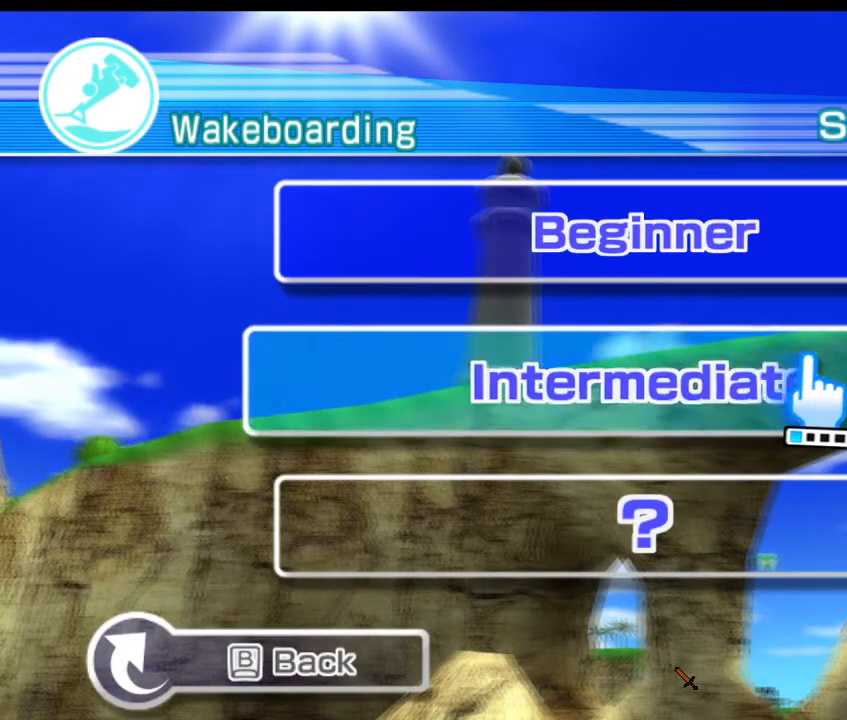
{"buttons": [], "left_stick": "center", "right_stick": "center", "events": [[167, "A", "up"], [367, "left_stick", "center"]]}
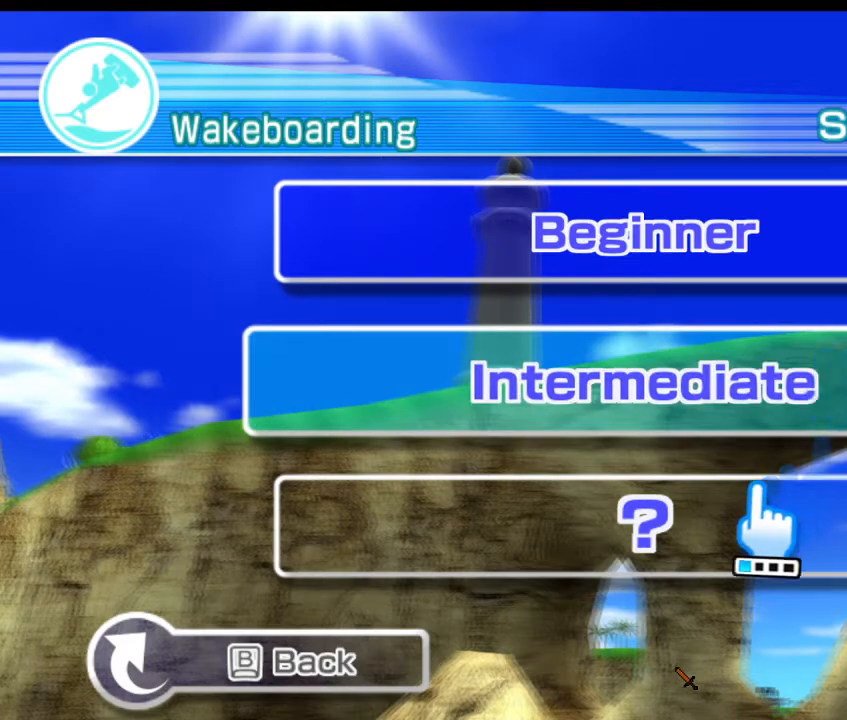
{"buttons": [], "left_stick": "center", "right_stick": "center", "events": []}
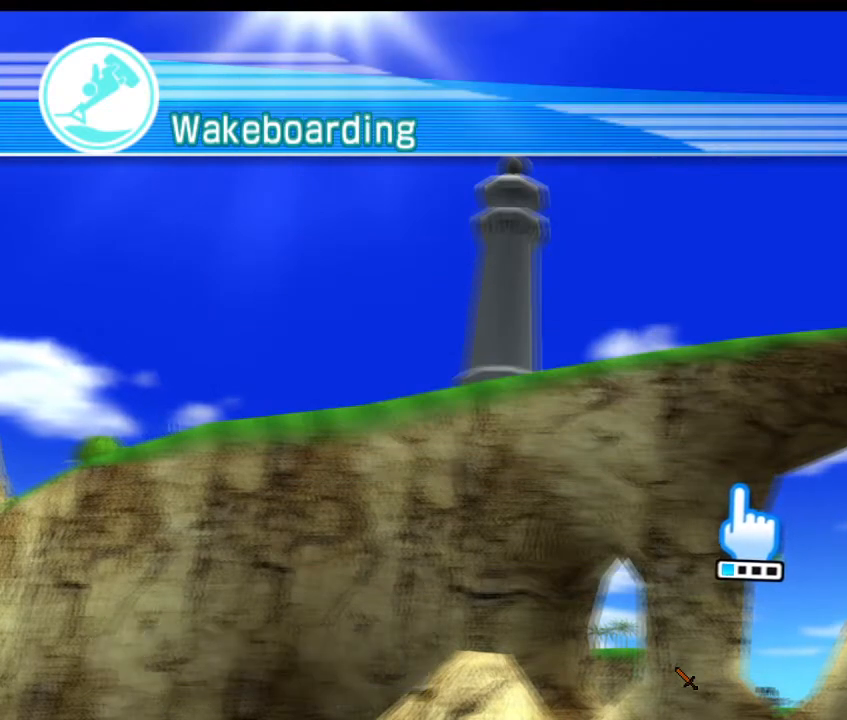
{"buttons": [], "left_stick": "center", "right_stick": "center", "events": []}
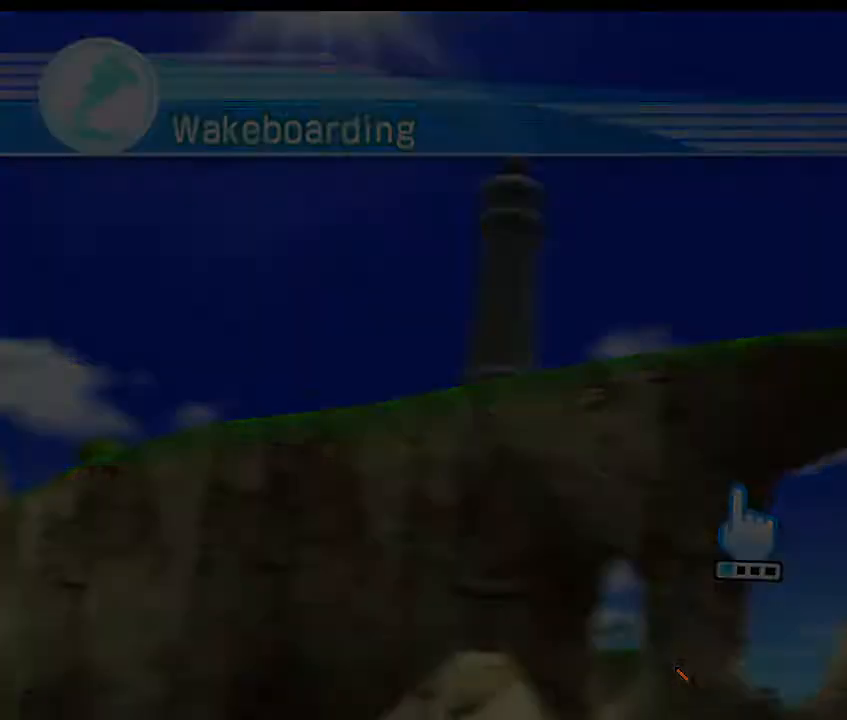
{"buttons": [], "left_stick": "center", "right_stick": "center", "events": []}
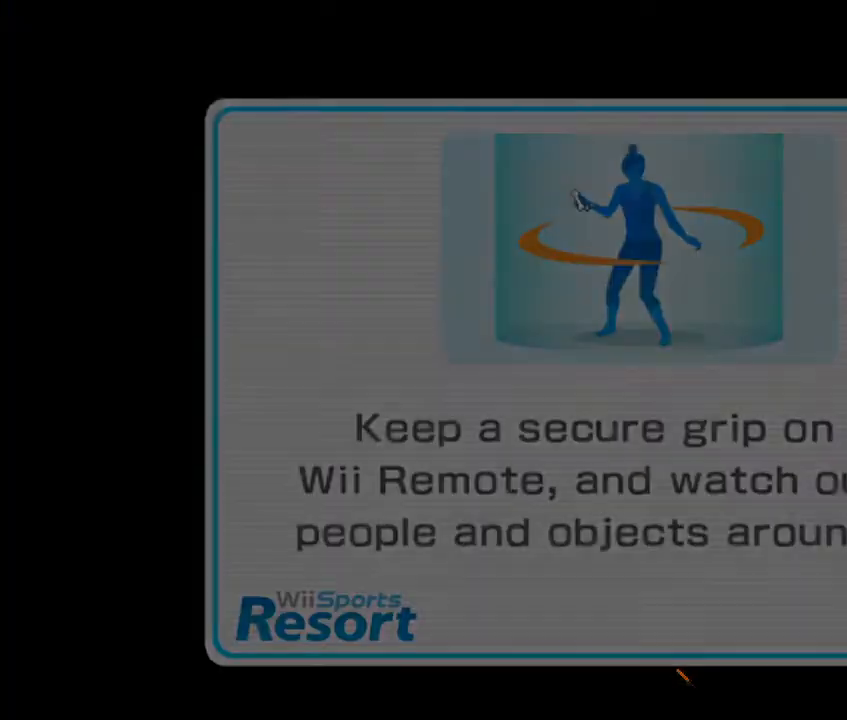
{"buttons": [], "left_stick": "center", "right_stick": "center", "events": []}
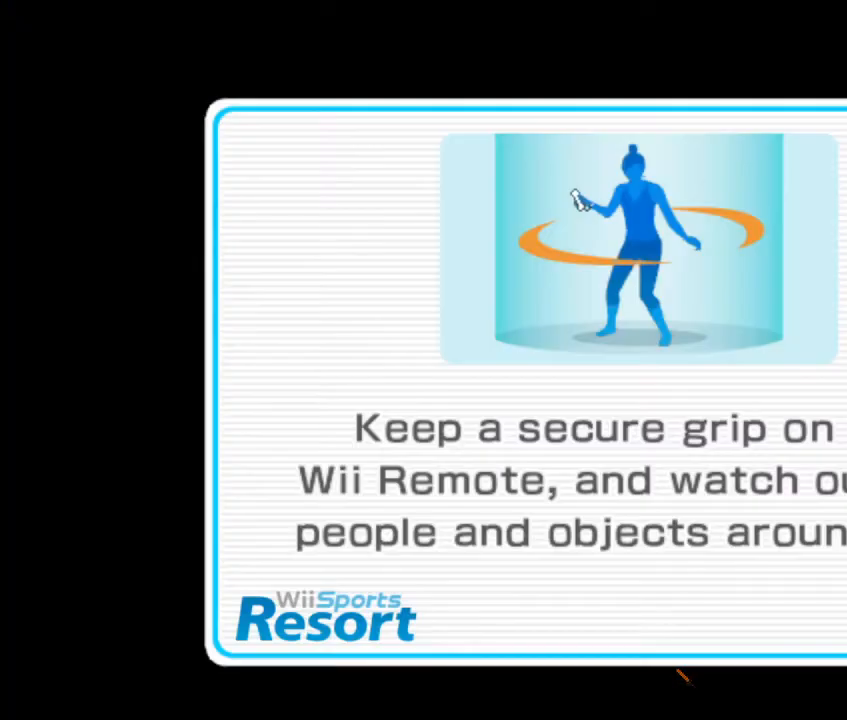
{"buttons": [], "left_stick": "center", "right_stick": "center", "events": []}
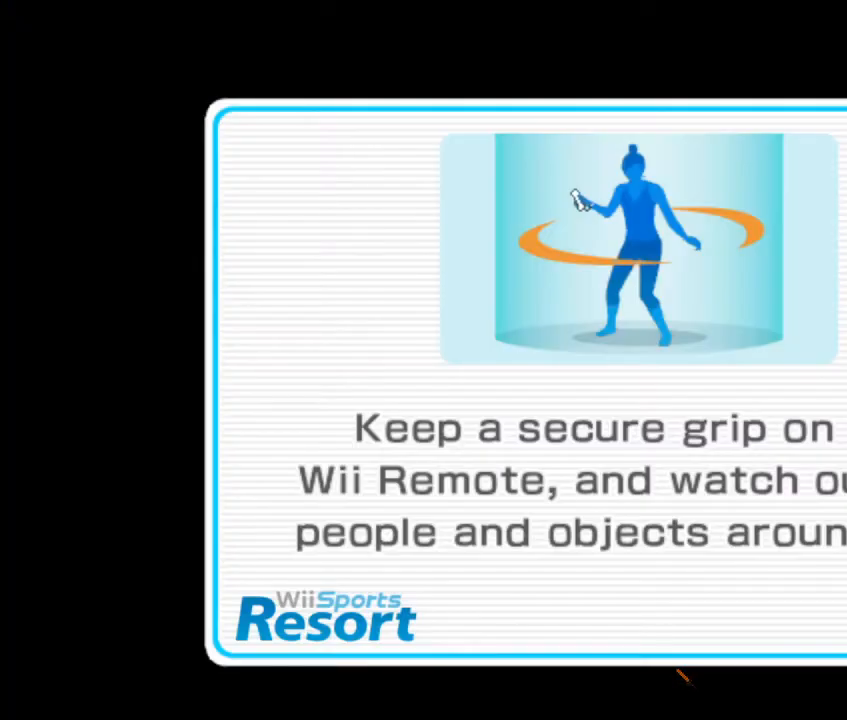
{"buttons": ["A"], "left_stick": "center", "right_stick": "center", "events": [[467, "A", "down"]]}
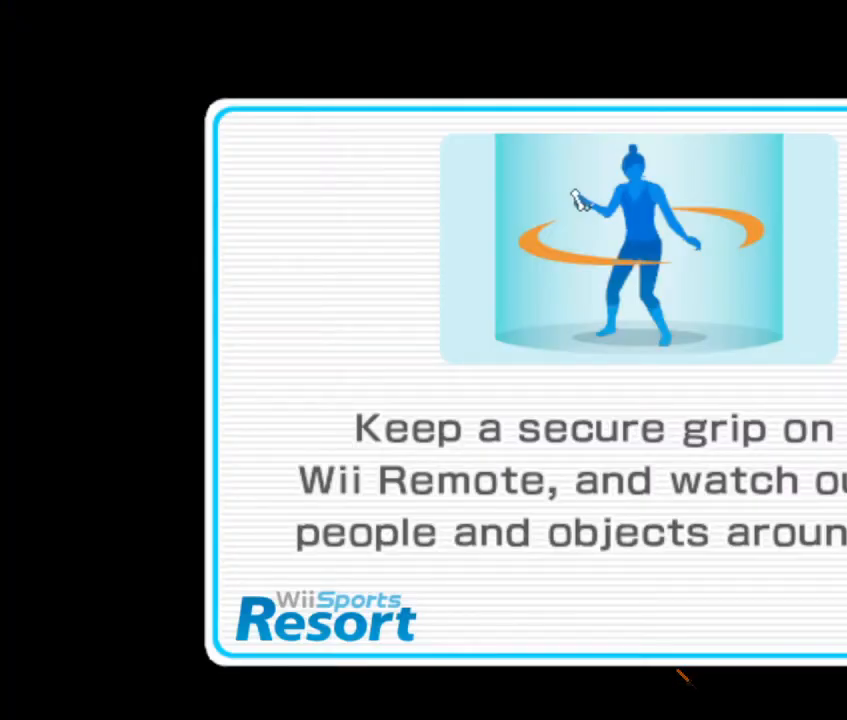
{"buttons": [], "left_stick": "center", "right_stick": "center", "events": [[100, "A", "up"]]}
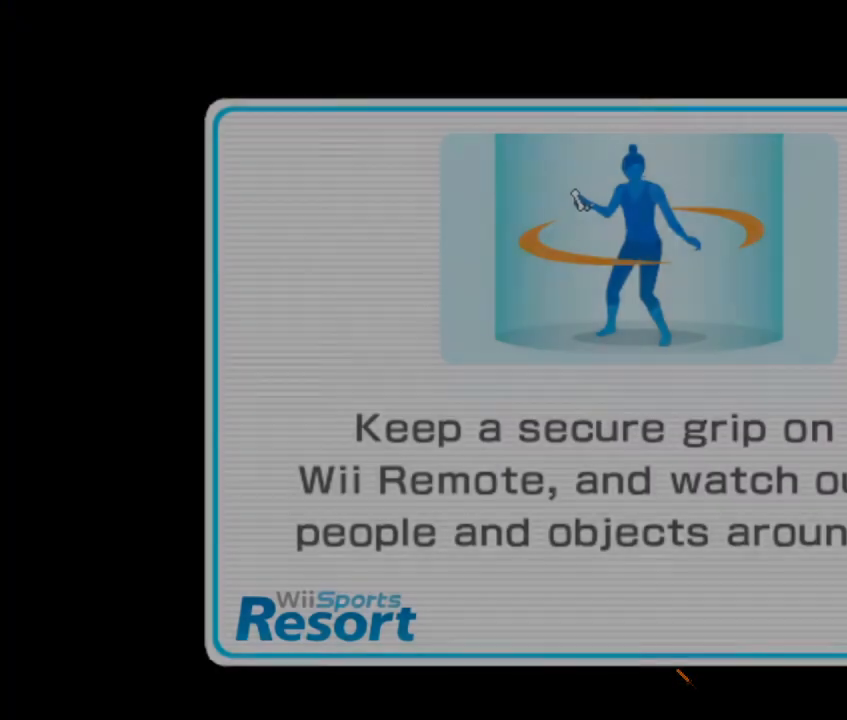
{"buttons": [], "left_stick": "center", "right_stick": "center", "events": []}